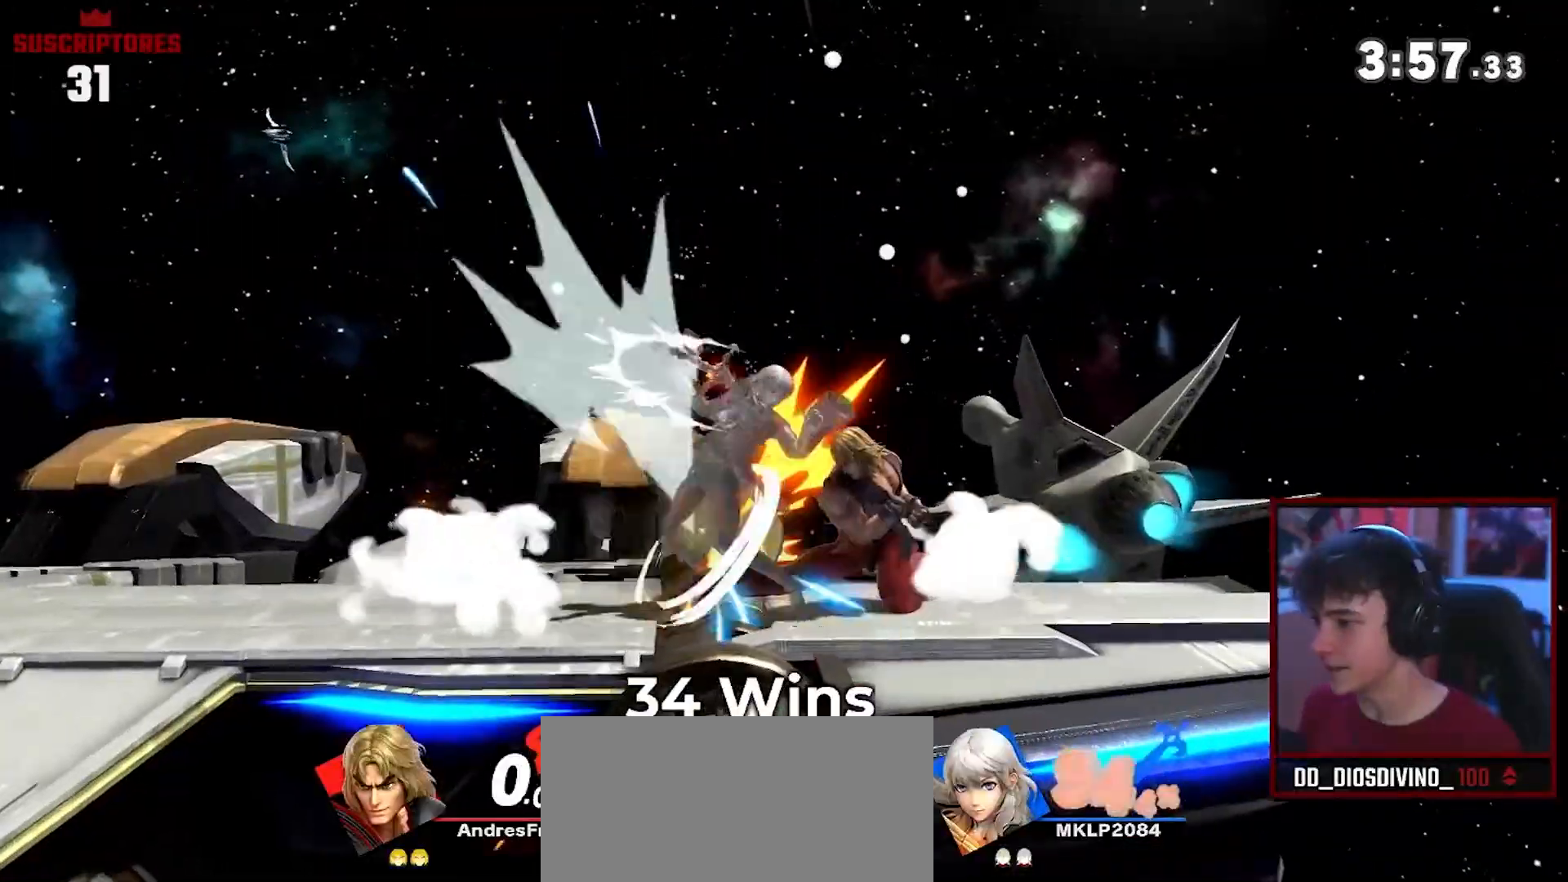
Gameplay with a controller (Nintendo layout); each line is a JSON object with the inputs held at the frame after it. "events" lists button and stick changes between this image and that frame as [ms after this image, input, new state], when the widget could be followed in between. Not read: L3 R3.
{"buttons": ["A"], "left_stick": "left", "right_stick": "center", "events": [[67, "Z", "up"]]}
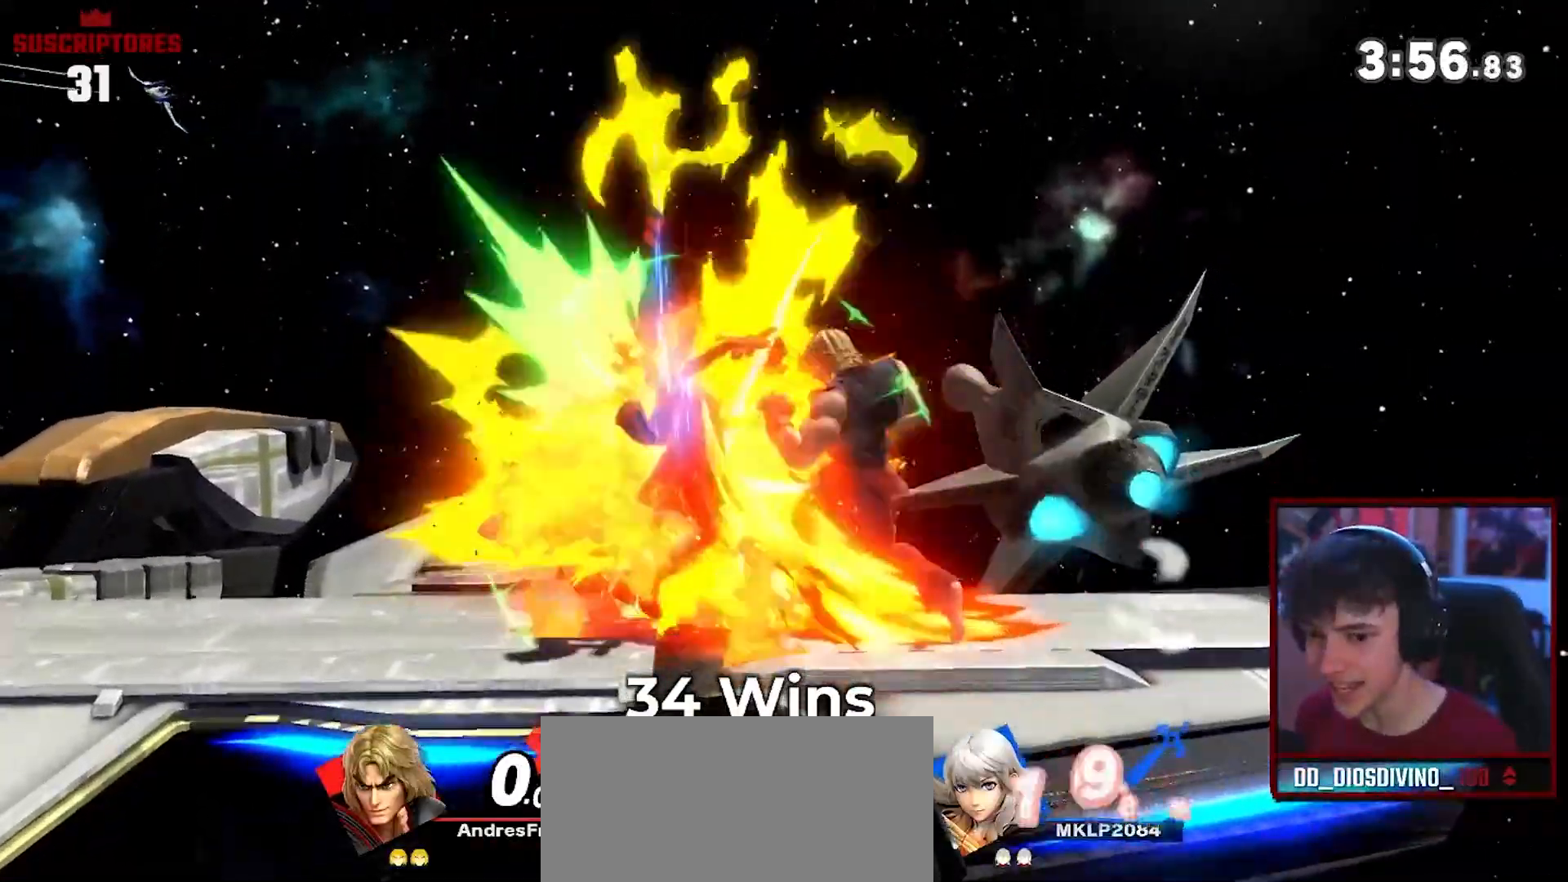
{"buttons": [], "left_stick": "left", "right_stick": "center", "events": [[283, "A", "up"]]}
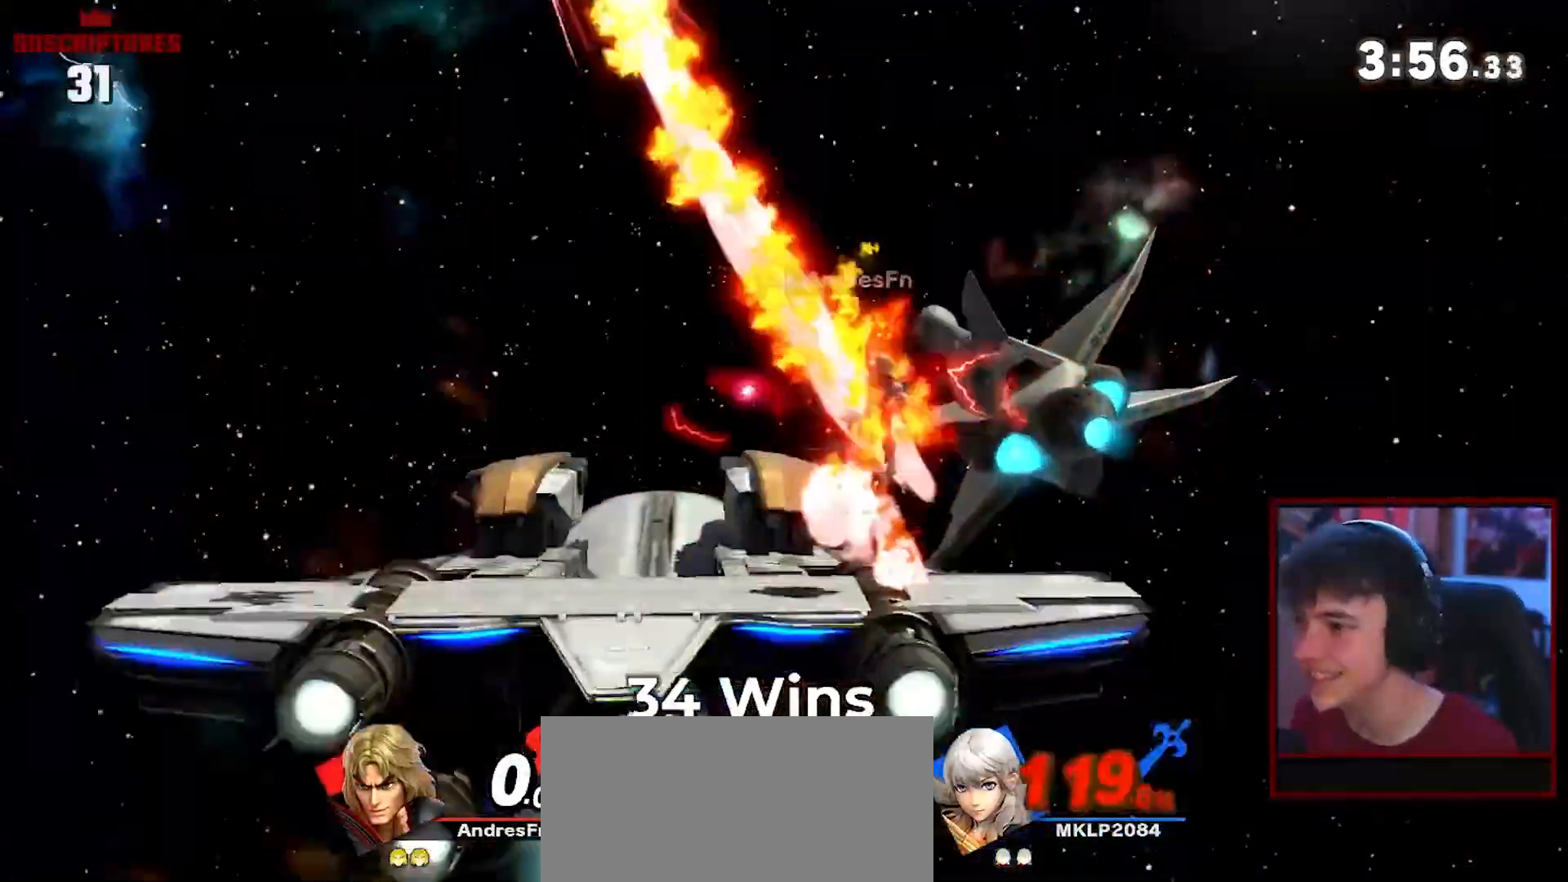
{"buttons": [], "left_stick": "left", "right_stick": "center", "events": []}
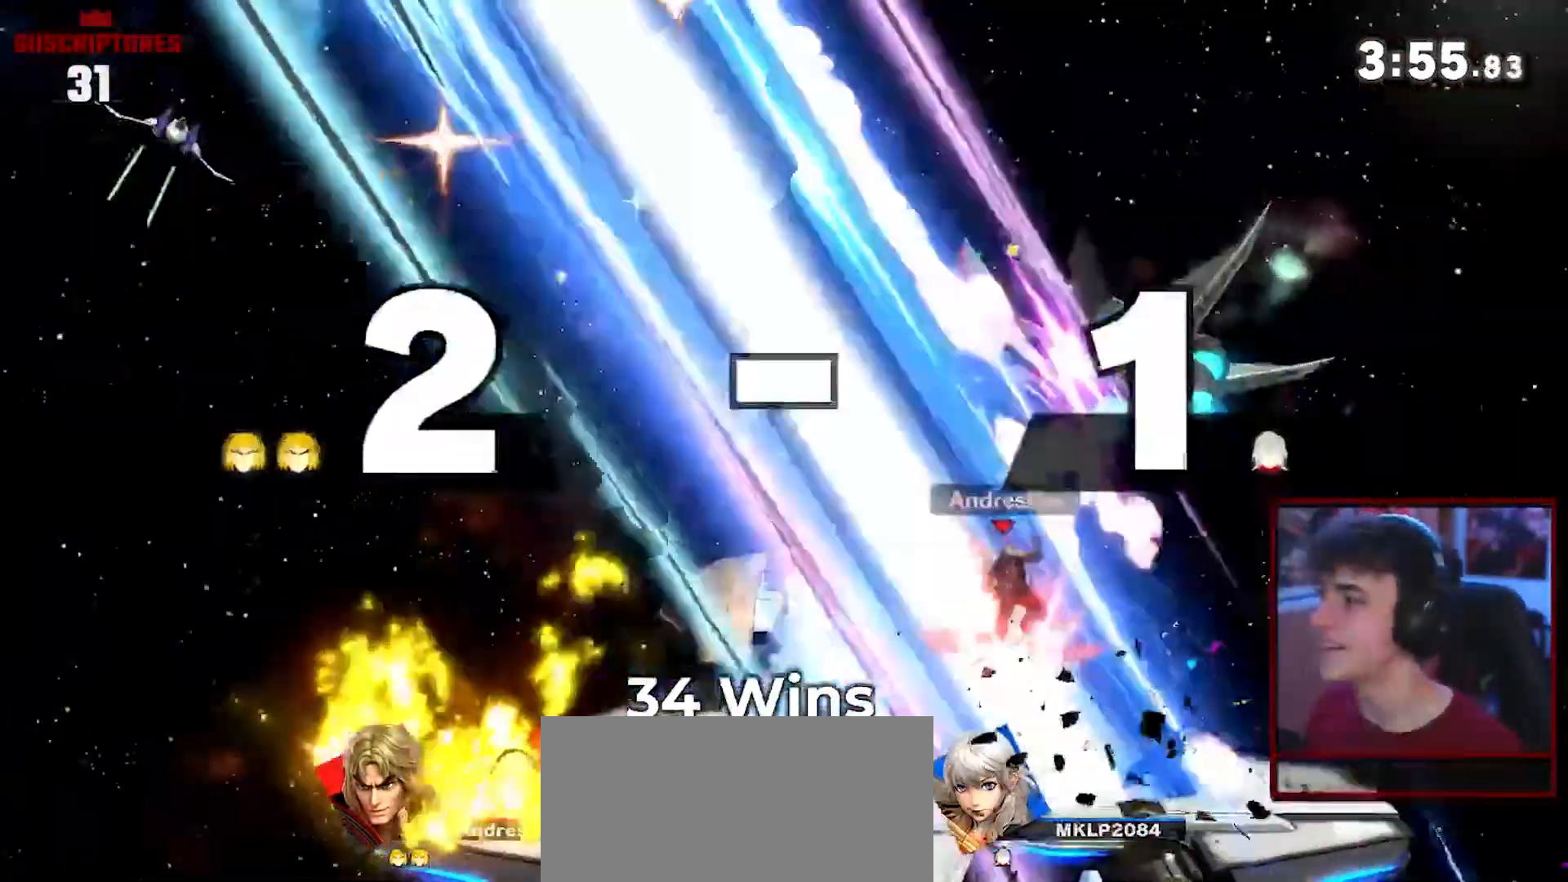
{"buttons": [], "left_stick": "left", "right_stick": "center", "events": [[183, "left_stick", "center"], [383, "left_stick", "left"], [400, "Y", "down"], [433, "Y", "up"]]}